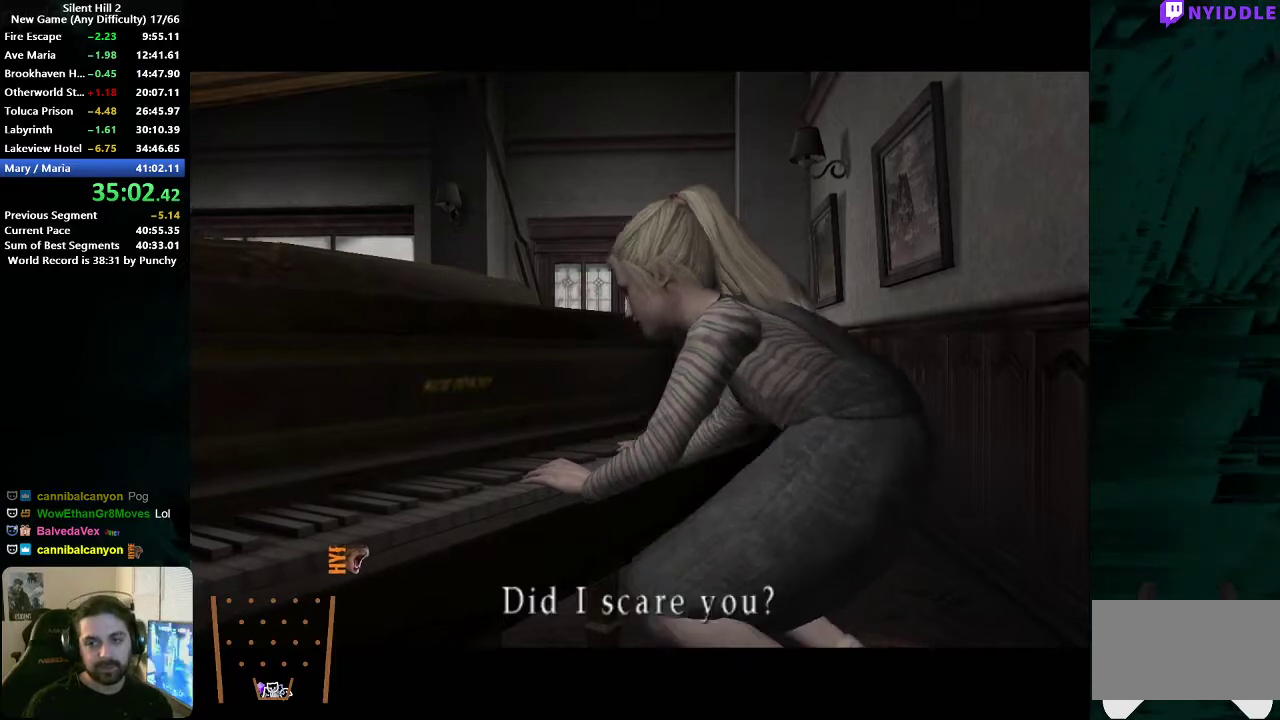
Gameplay with a controller (Xbox layout); each line is a JSON object with the inputs held at the frame after it. "events" lists button and stick changes between this image and that frame as [ms after this image, input, new state], when the widget could be followed in between. Not read: L1 L2 R1 R2.
{"buttons": [], "left_stick": "up", "right_stick": "center", "events": [[333, "left_stick", "up"]]}
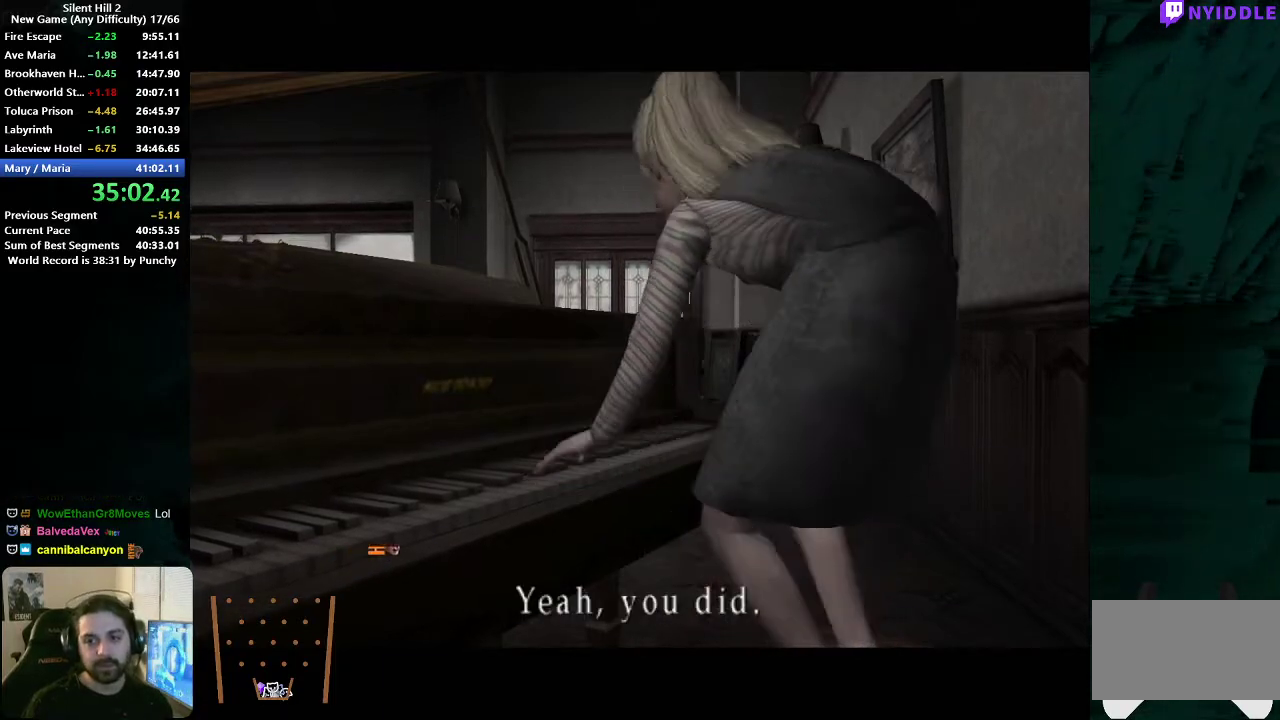
{"buttons": [], "left_stick": "up", "right_stick": "center", "events": []}
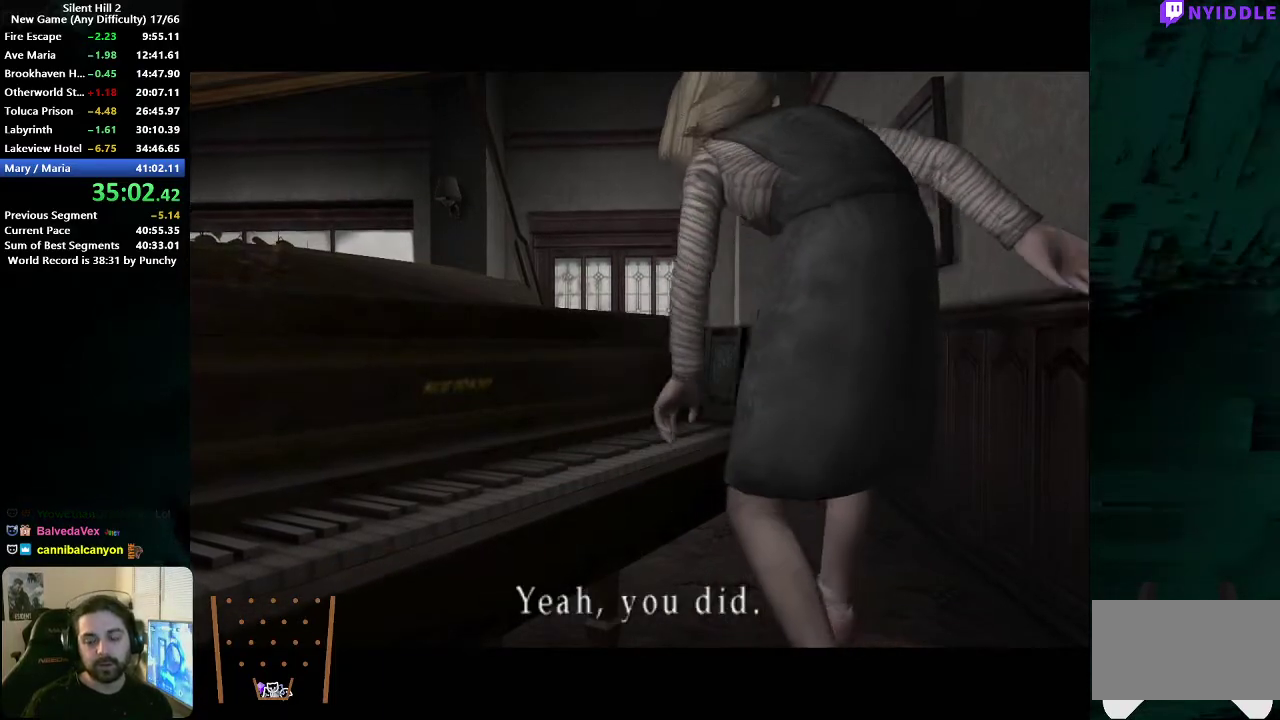
{"buttons": [], "left_stick": "up", "right_stick": "center", "events": []}
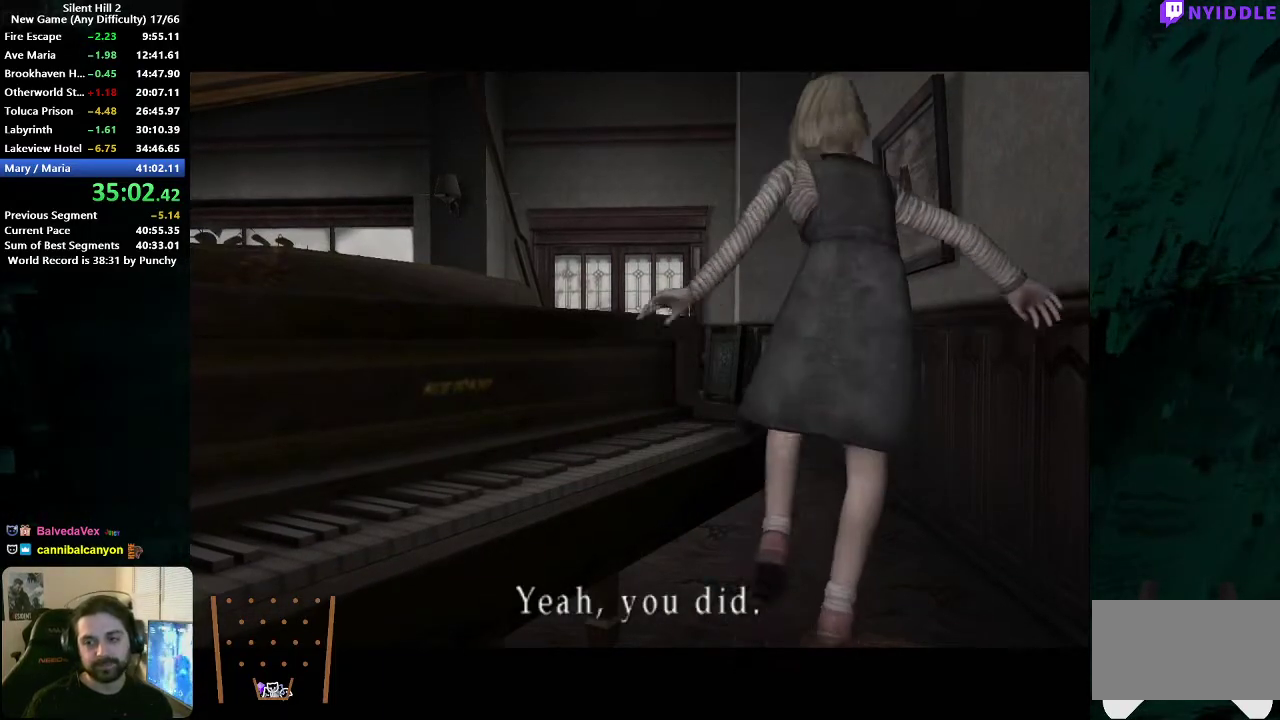
{"buttons": [], "left_stick": "up", "right_stick": "center", "events": [[367, "SELECT", "down"], [483, "SELECT", "up"]]}
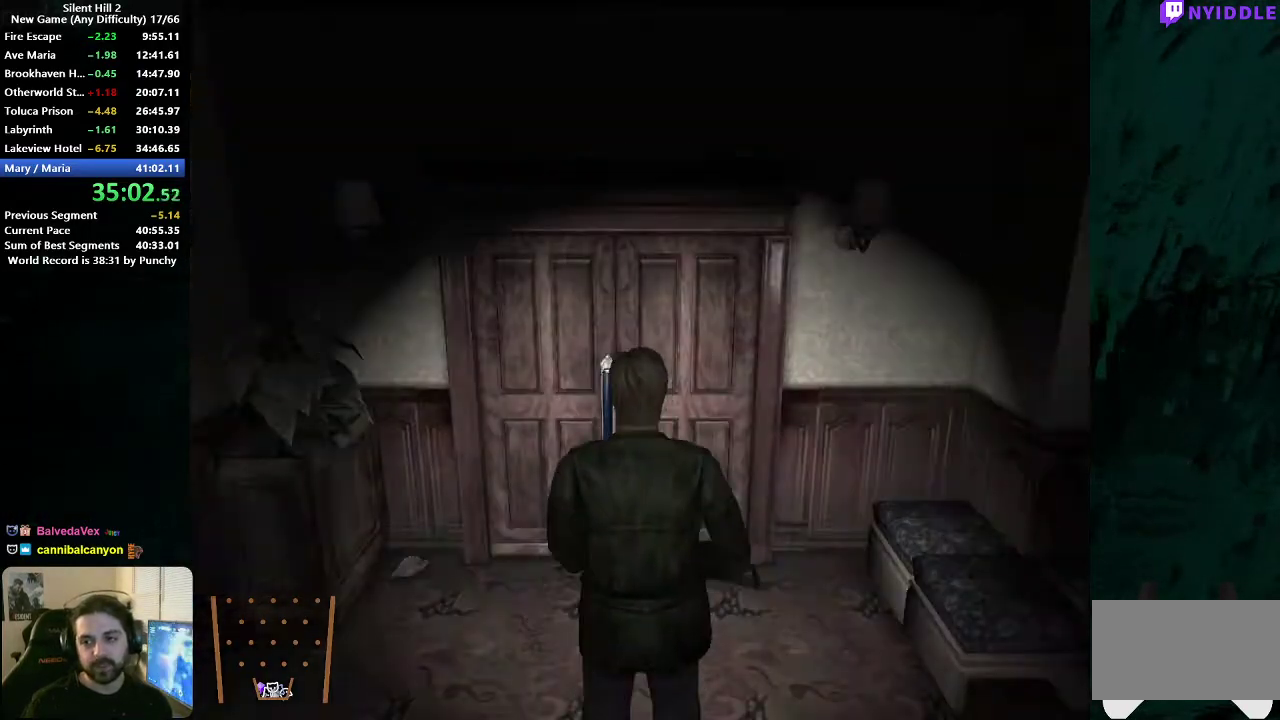
{"buttons": [], "left_stick": "up", "right_stick": "center", "events": [[317, "A", "down"], [367, "A", "up"], [433, "A", "down"], [500, "A", "up"]]}
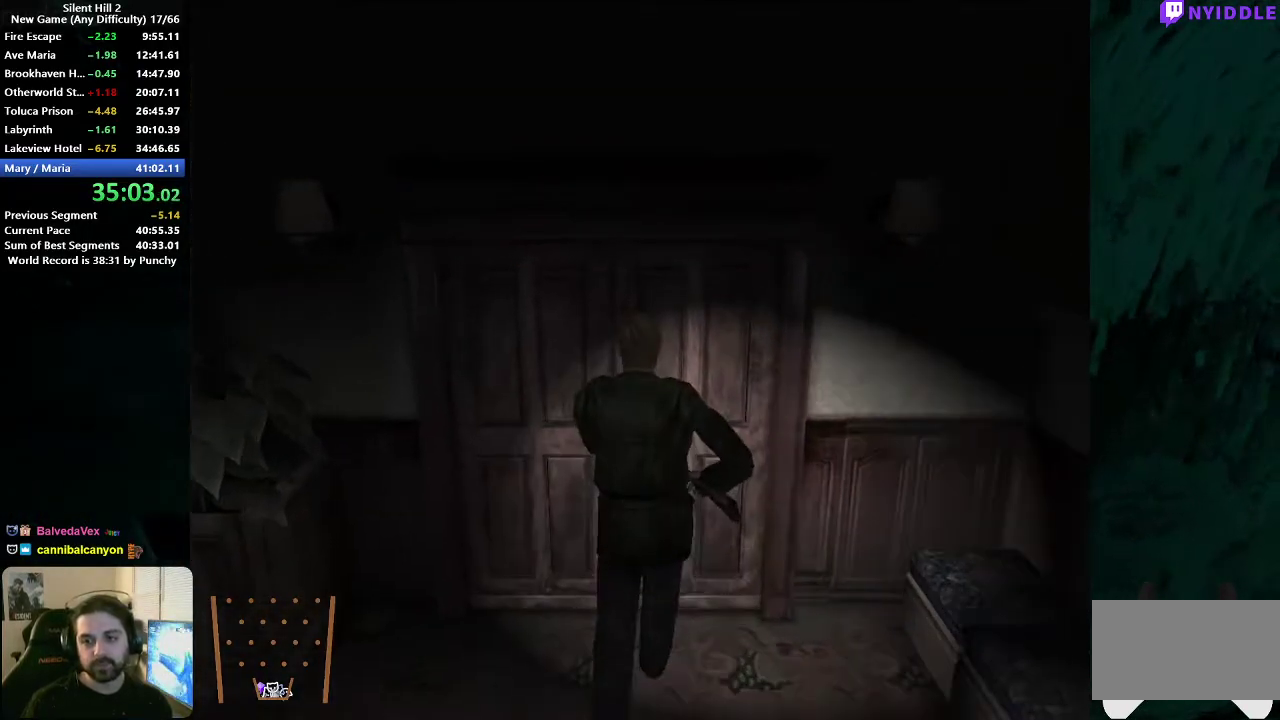
{"buttons": [], "left_stick": "up-left", "right_stick": "center", "events": [[83, "A", "down"], [133, "A", "up"], [217, "A", "down"], [283, "A", "up"], [383, "A", "down"], [433, "A", "up"], [483, "left_stick", "up-left"]]}
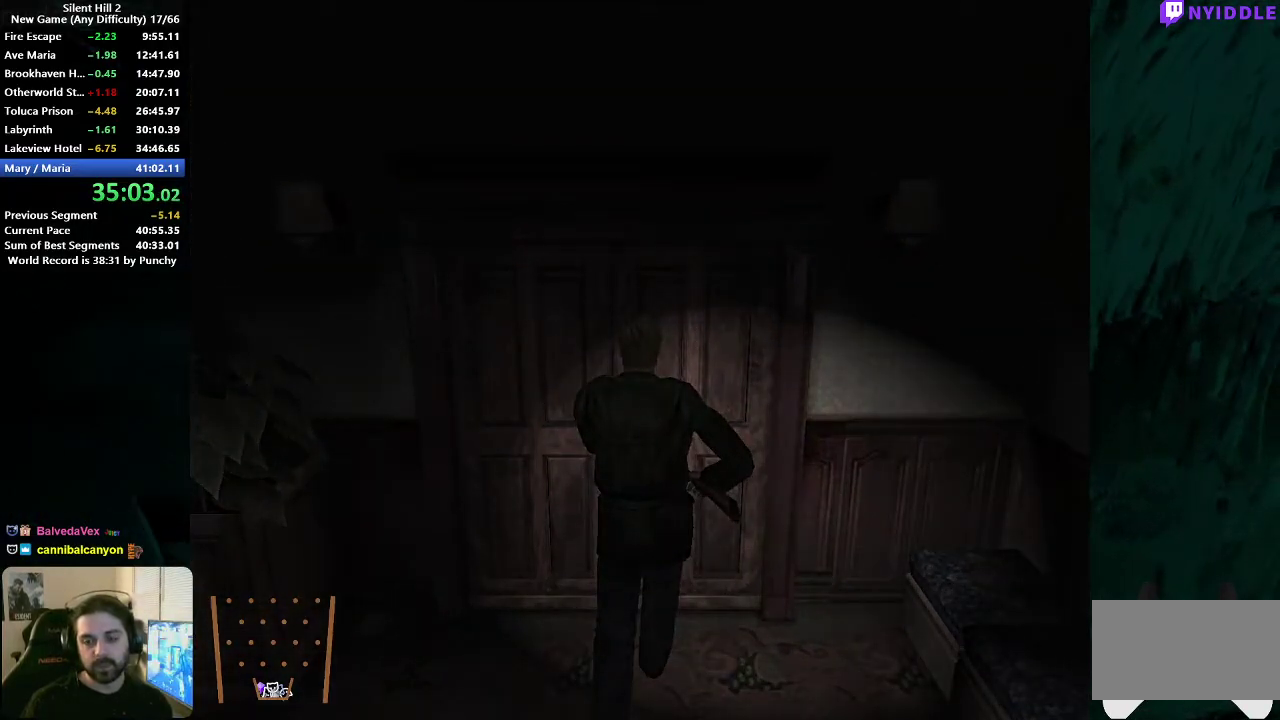
{"buttons": [], "left_stick": "down-left", "right_stick": "center", "events": [[17, "A", "down"], [33, "left_stick", "left"], [117, "A", "up"], [200, "left_stick", "down-left"]]}
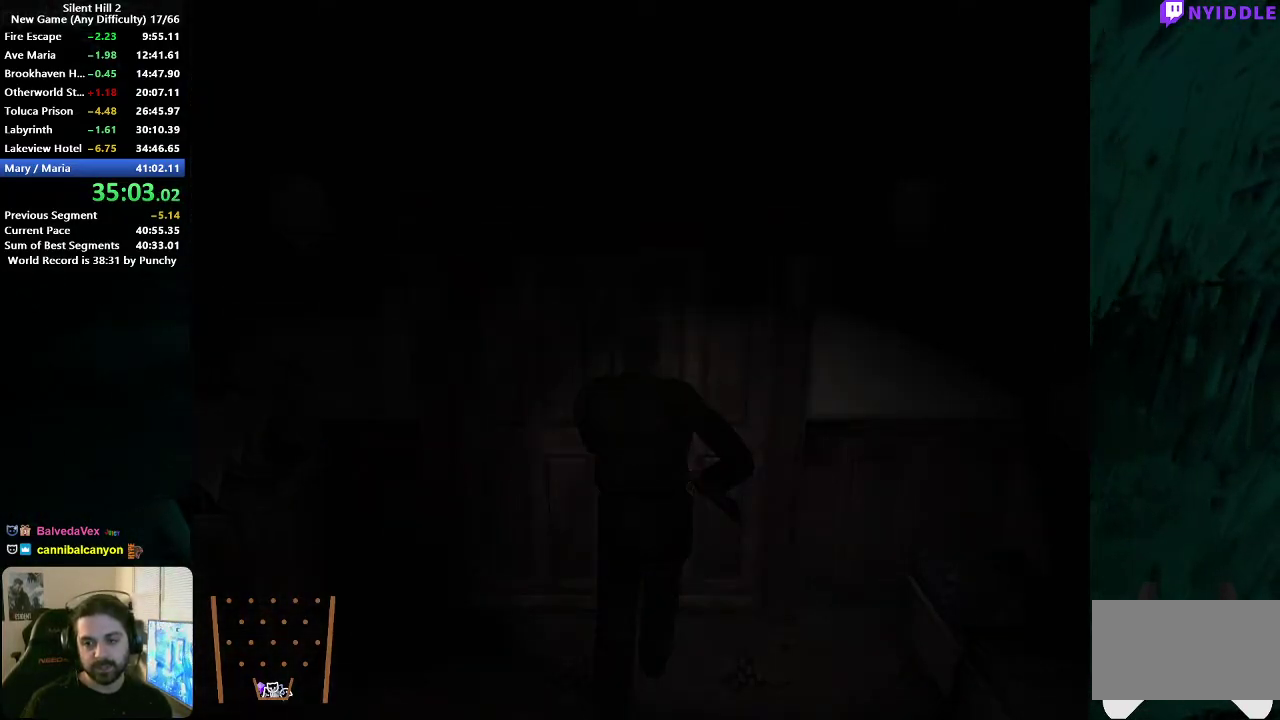
{"buttons": [], "left_stick": "down-right", "right_stick": "center", "events": [[33, "left_stick", "down"], [83, "X", "down"], [133, "X", "up"], [367, "left_stick", "down-right"]]}
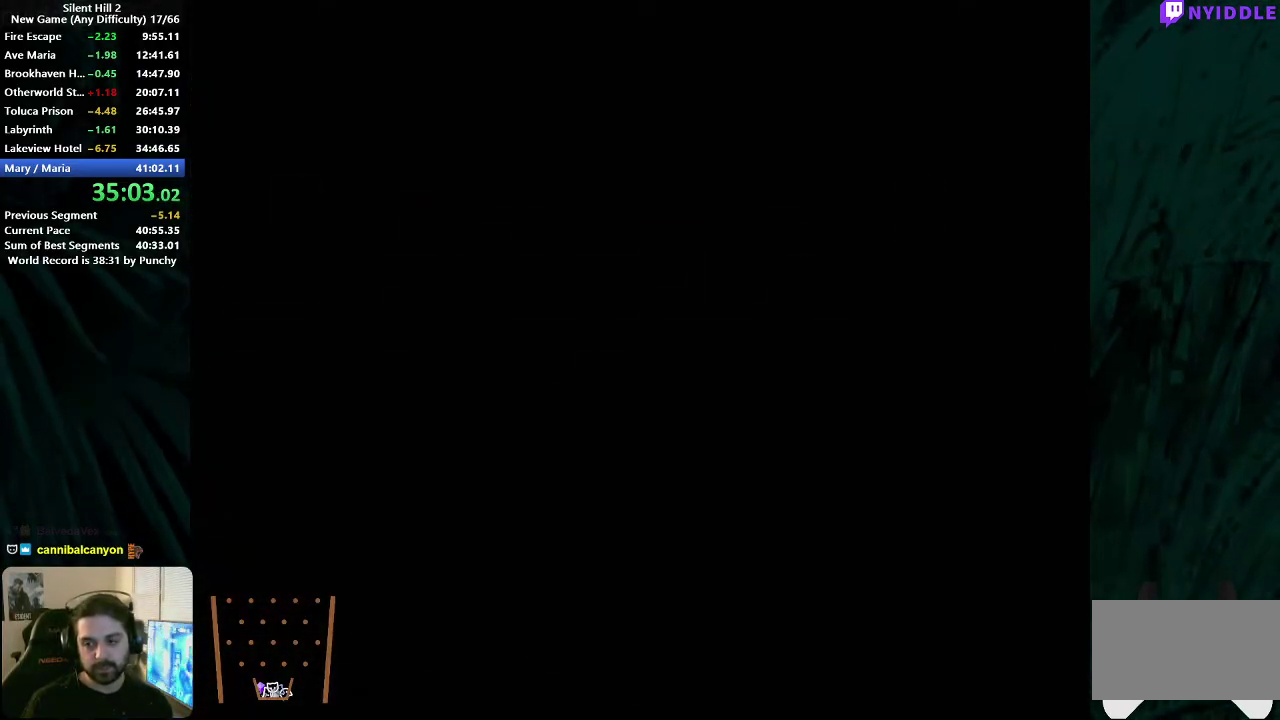
{"buttons": [], "left_stick": "down-right", "right_stick": "center", "events": [[117, "left_stick", "down"], [383, "left_stick", "down-right"]]}
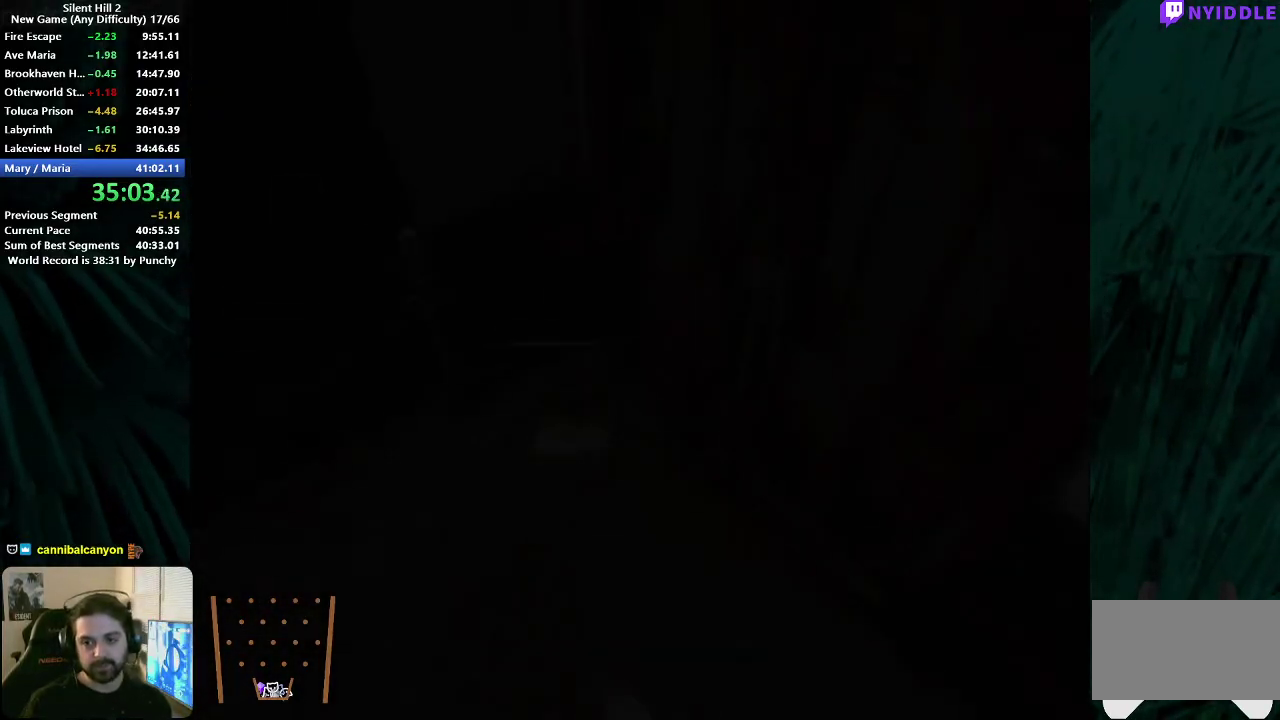
{"buttons": [], "left_stick": "down-right", "right_stick": "center", "events": []}
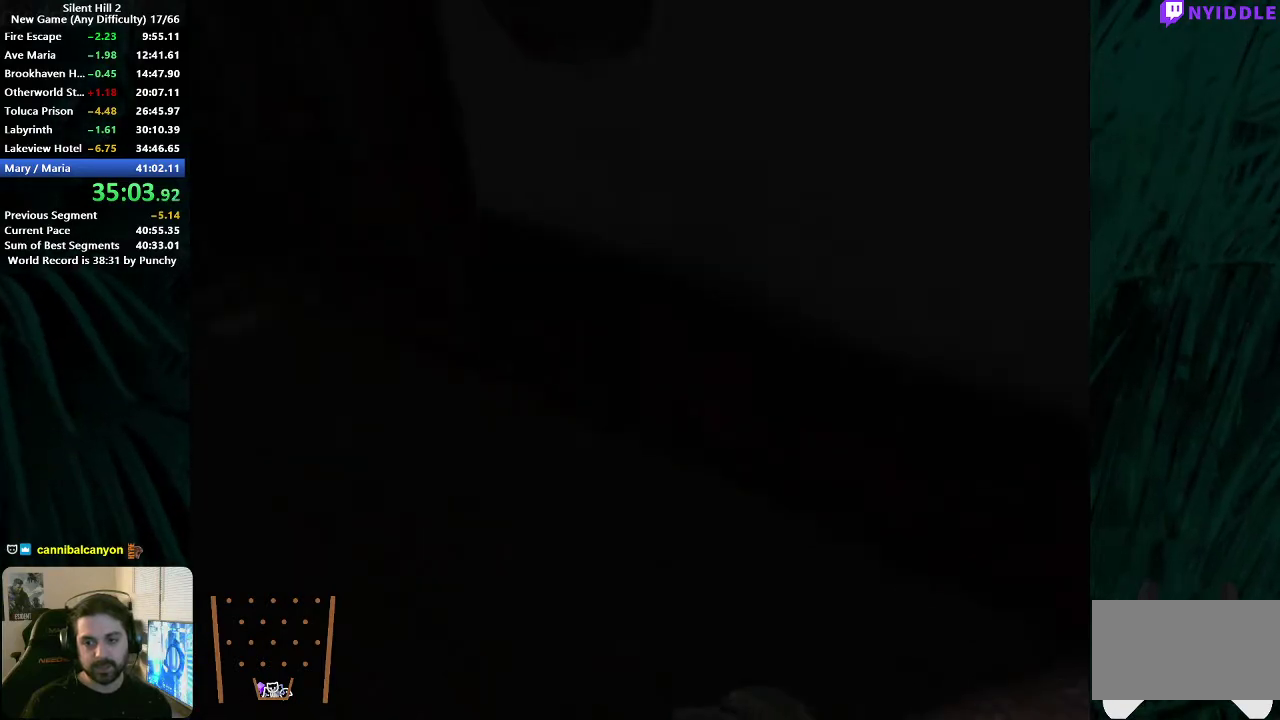
{"buttons": [], "left_stick": "down-left", "right_stick": "center", "events": [[400, "left_stick", "down"], [450, "left_stick", "down-left"]]}
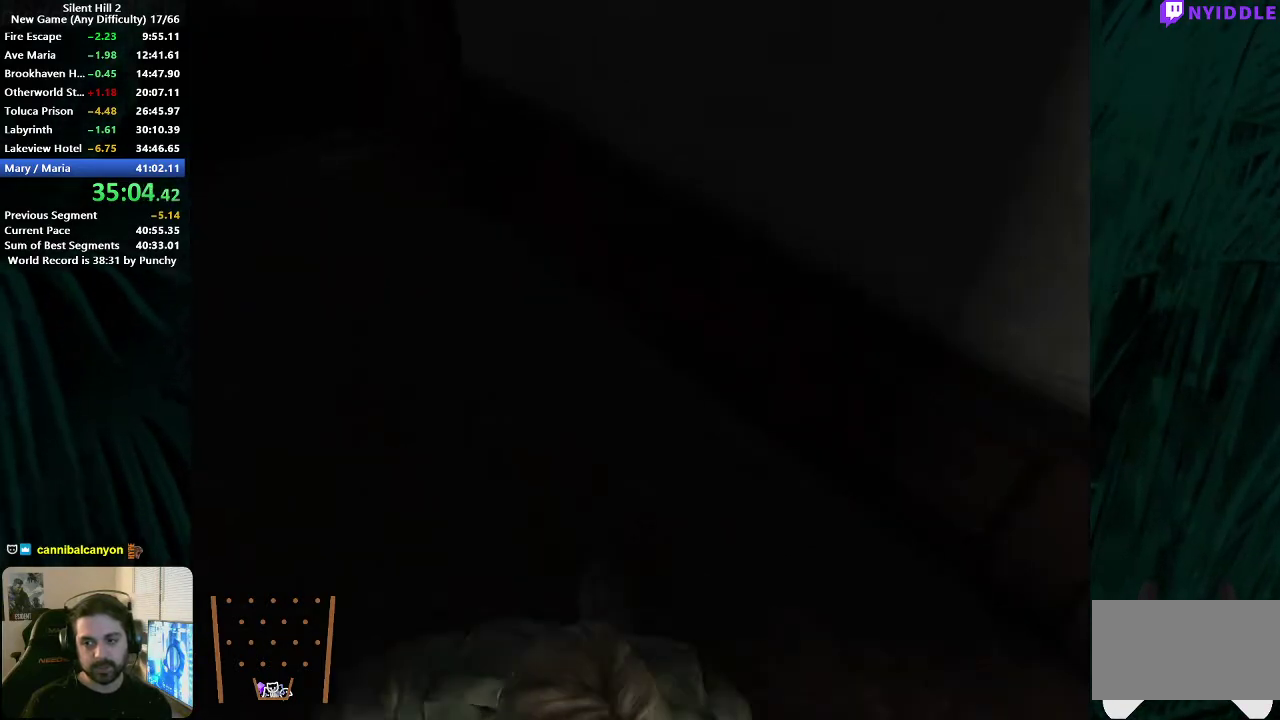
{"buttons": [], "left_stick": "down-left", "right_stick": "center", "events": []}
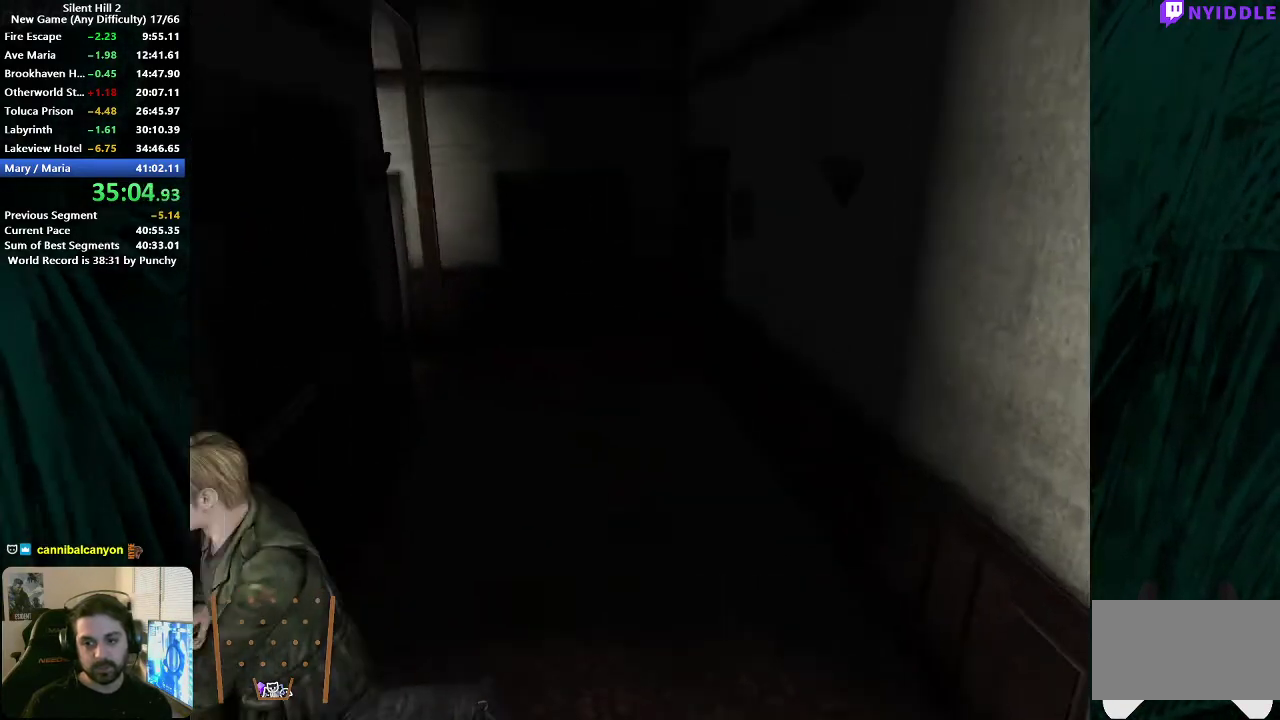
{"buttons": [], "left_stick": "down-left", "right_stick": "center", "events": [[200, "left_stick", "down"], [467, "left_stick", "down-left"]]}
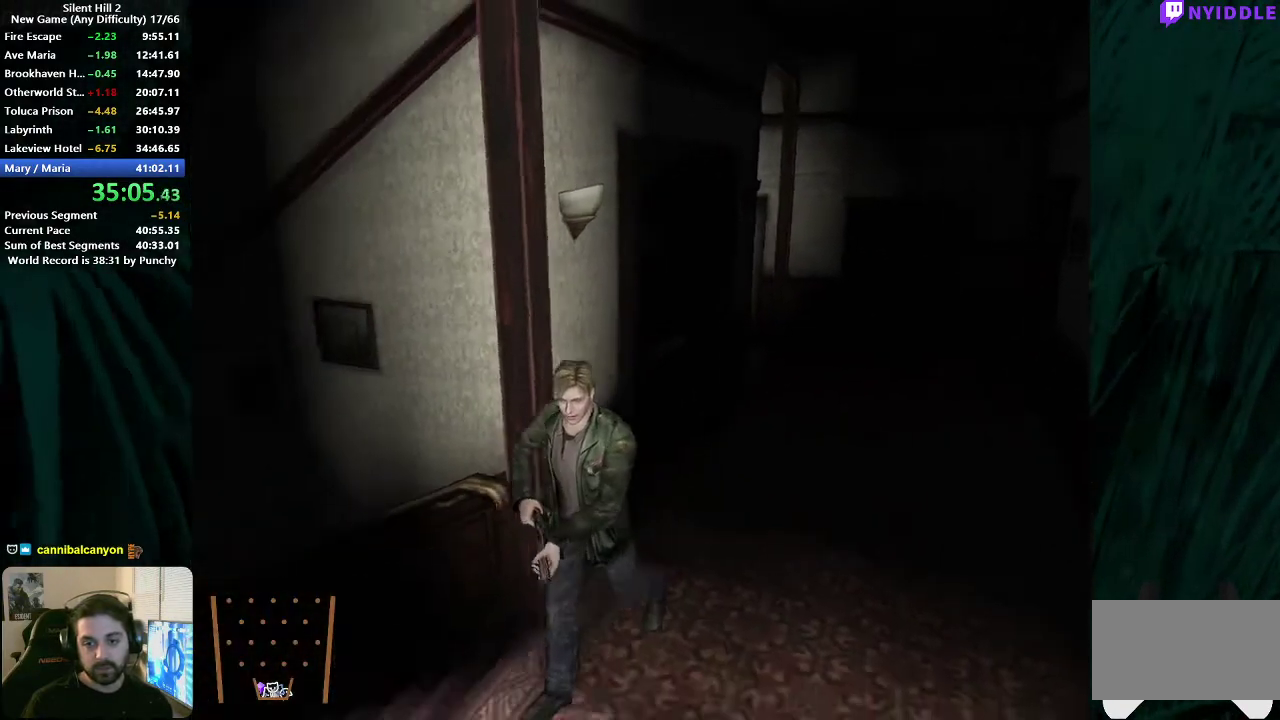
{"buttons": [], "left_stick": "up-left", "right_stick": "center", "events": [[150, "left_stick", "left"], [317, "left_stick", "up-left"]]}
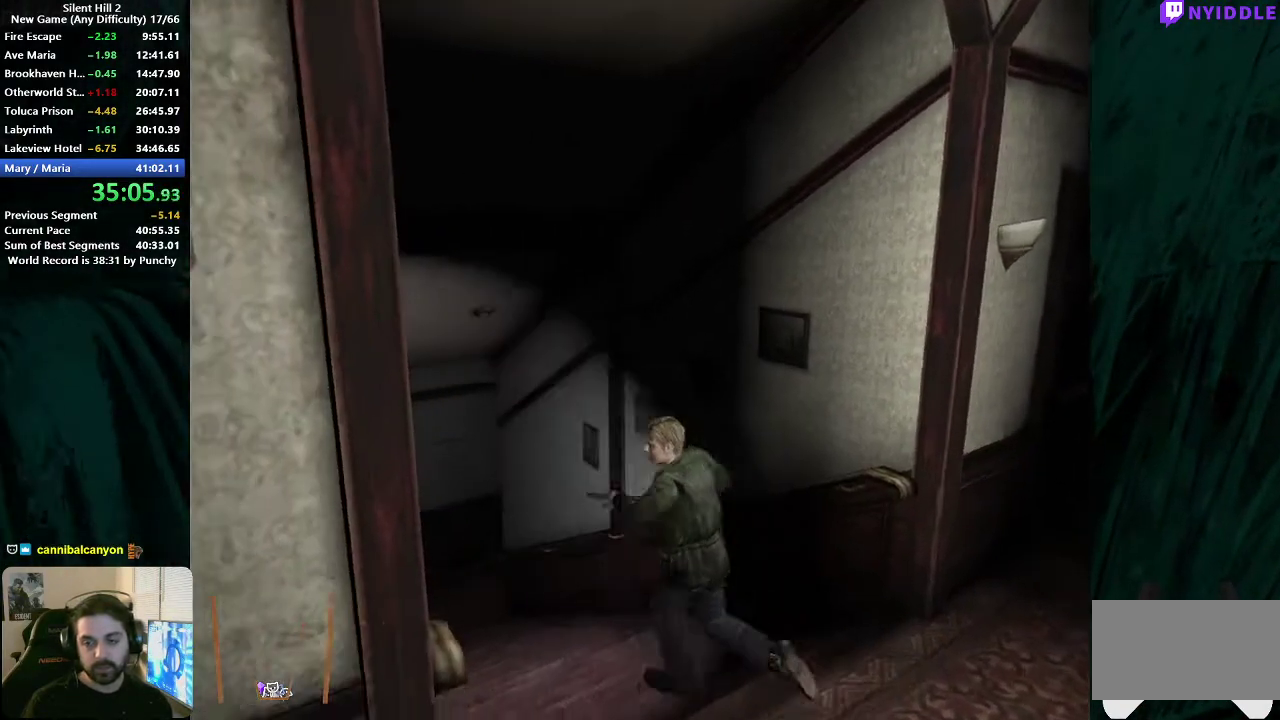
{"buttons": [], "left_stick": "up-left", "right_stick": "center", "events": []}
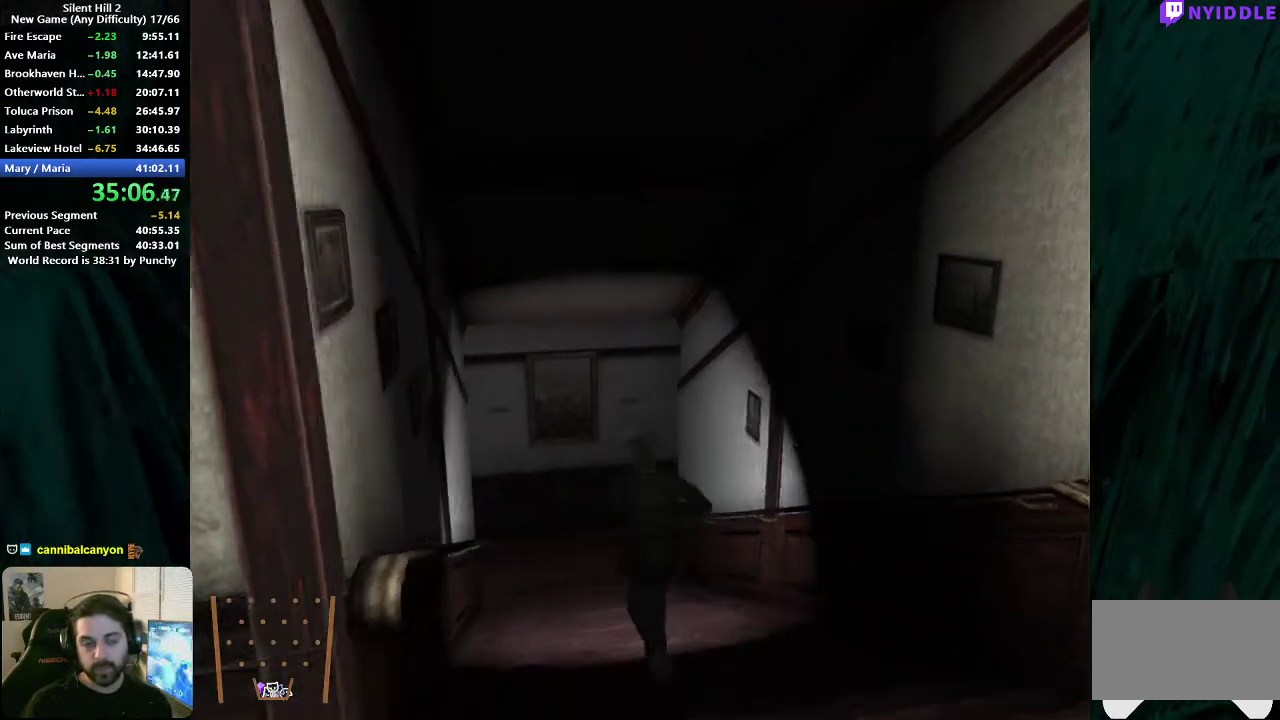
{"buttons": [], "left_stick": "up", "right_stick": "center", "events": [[217, "left_stick", "up"]]}
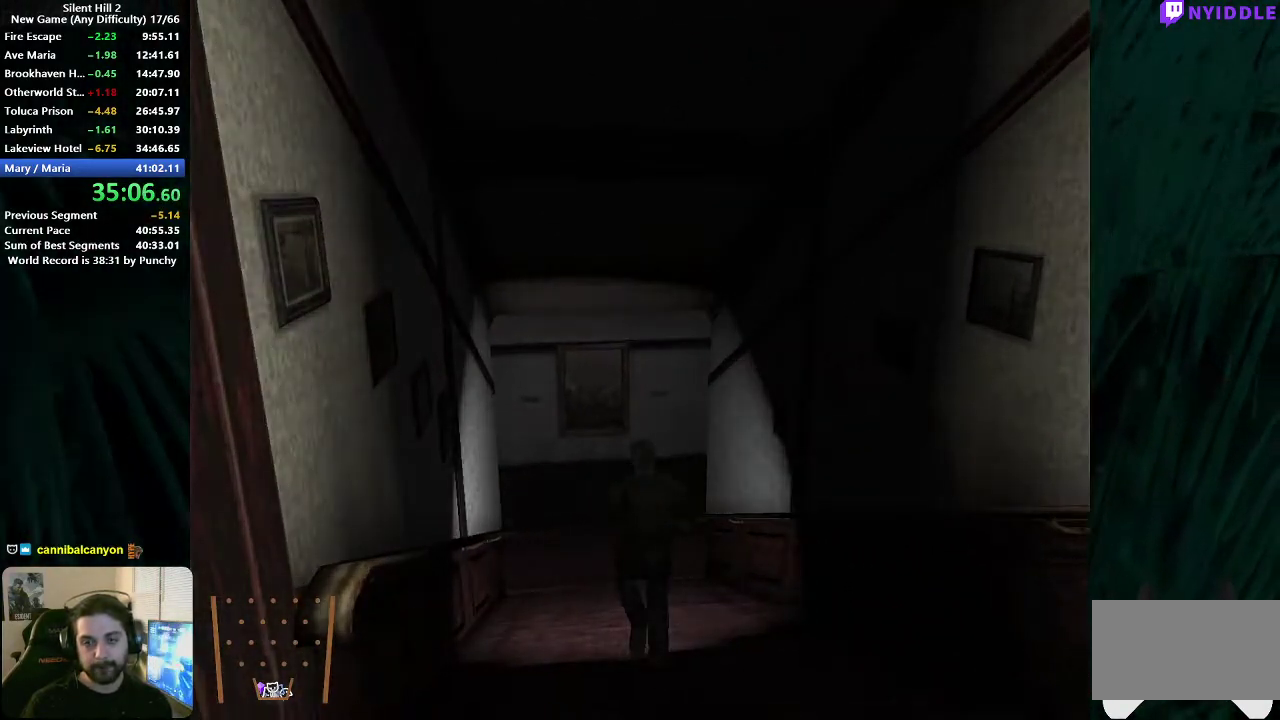
{"buttons": [], "left_stick": "center", "right_stick": "center", "events": [[233, "left_stick", "center"]]}
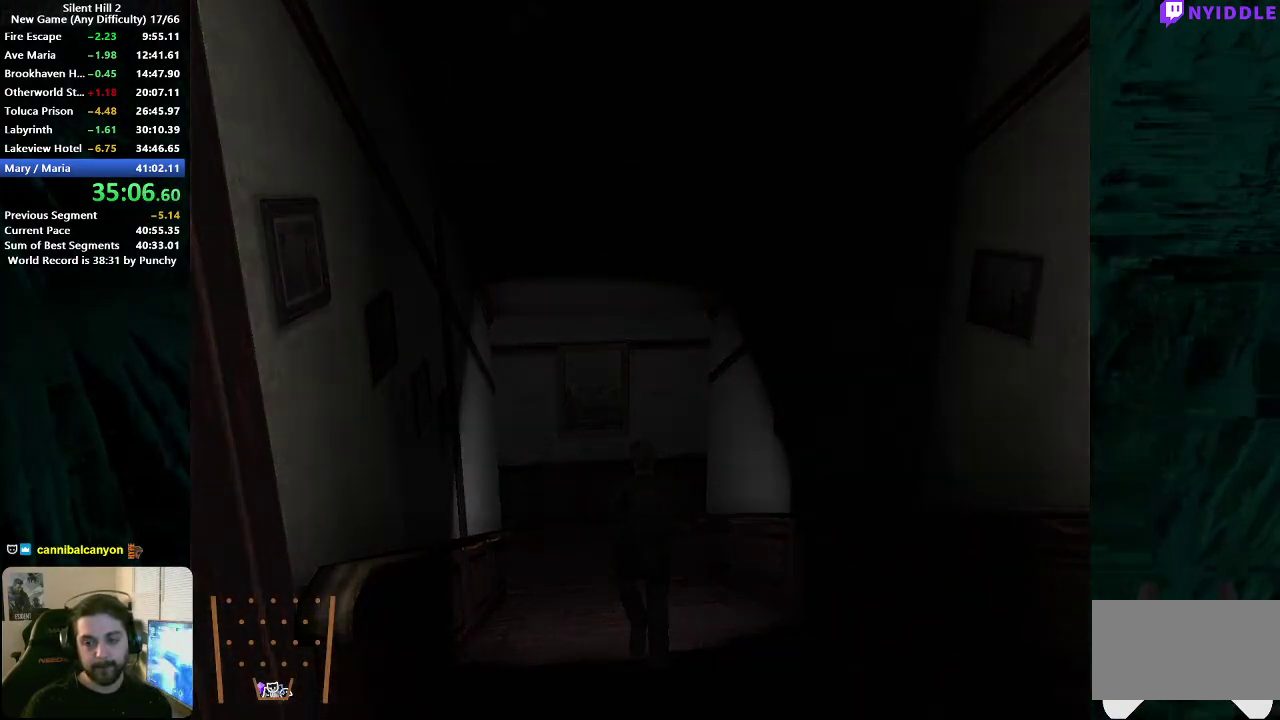
{"buttons": [], "left_stick": "center", "right_stick": "center", "events": []}
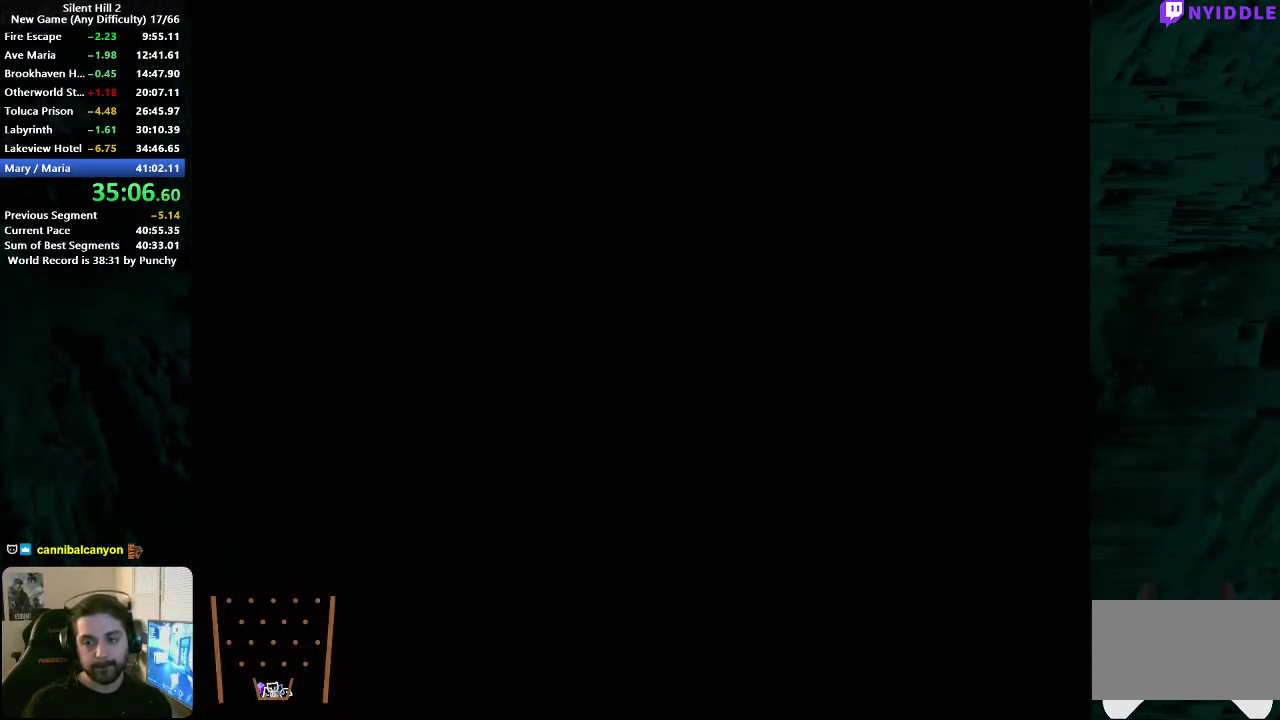
{"buttons": [], "left_stick": "center", "right_stick": "center", "events": []}
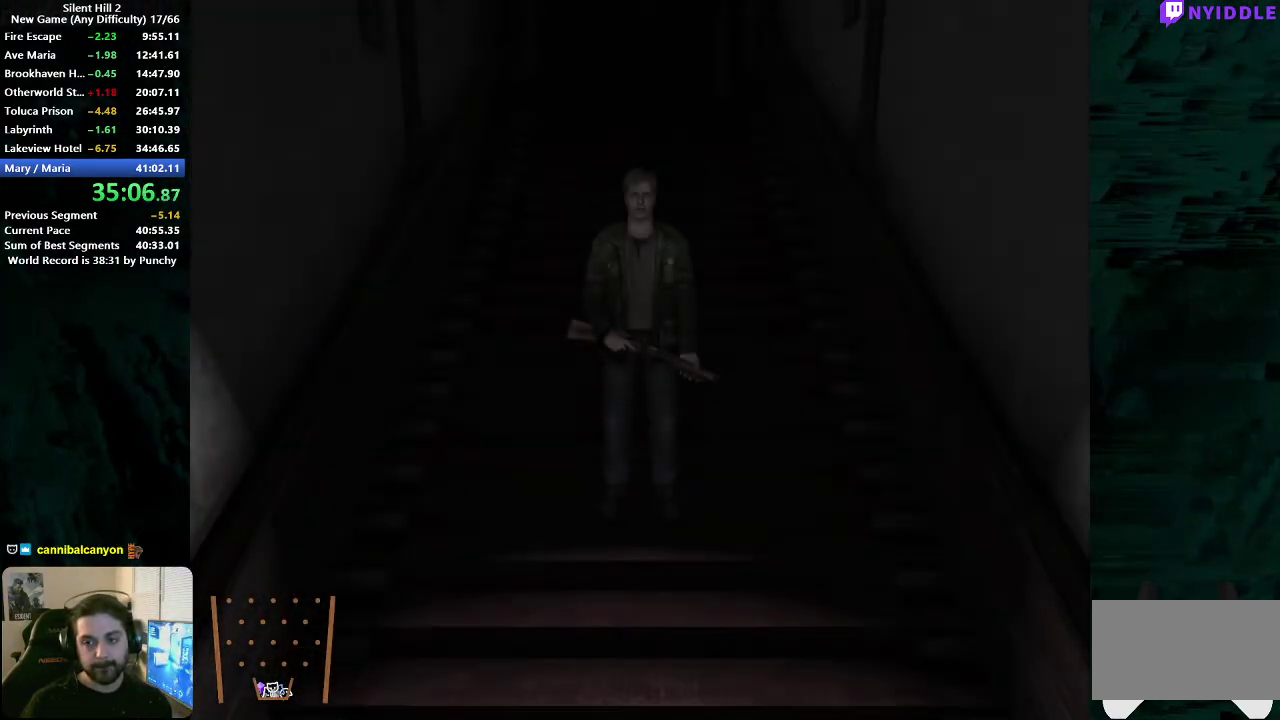
{"buttons": ["Y"], "left_stick": "center", "right_stick": "center", "events": [[467, "Y", "down"]]}
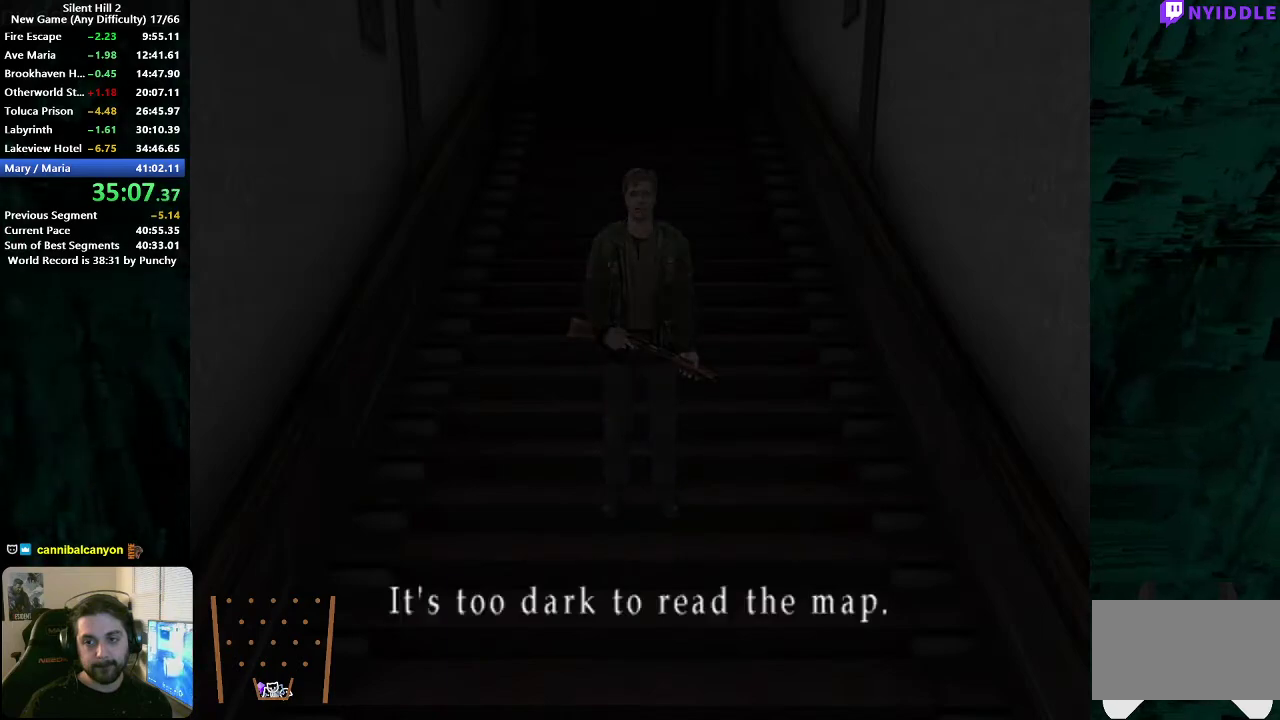
{"buttons": [], "left_stick": "center", "right_stick": "center", "events": [[17, "Y", "up"], [300, "X", "down"], [367, "X", "up"], [433, "X", "down"], [500, "X", "up"]]}
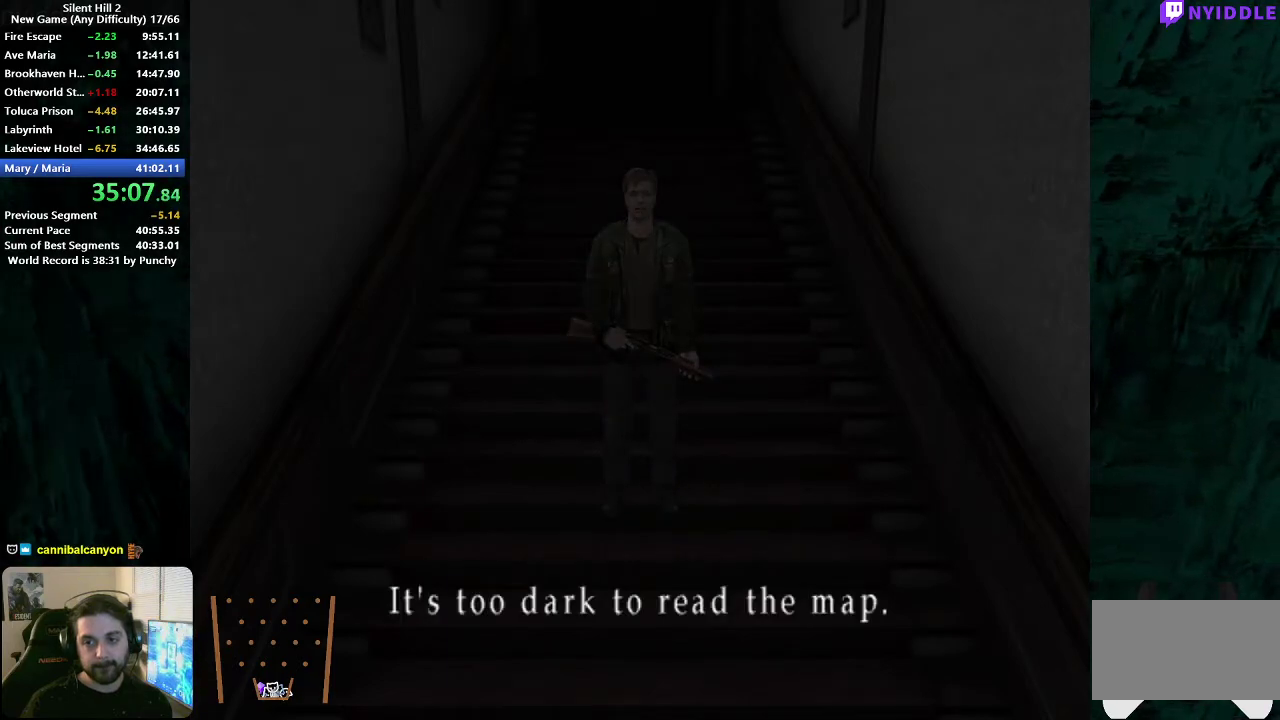
{"buttons": [], "left_stick": "up-right", "right_stick": "center", "events": [[83, "X", "down"], [150, "X", "up"], [233, "X", "down"], [300, "X", "up"], [383, "X", "down"], [383, "left_stick", "up-right"], [467, "X", "up"]]}
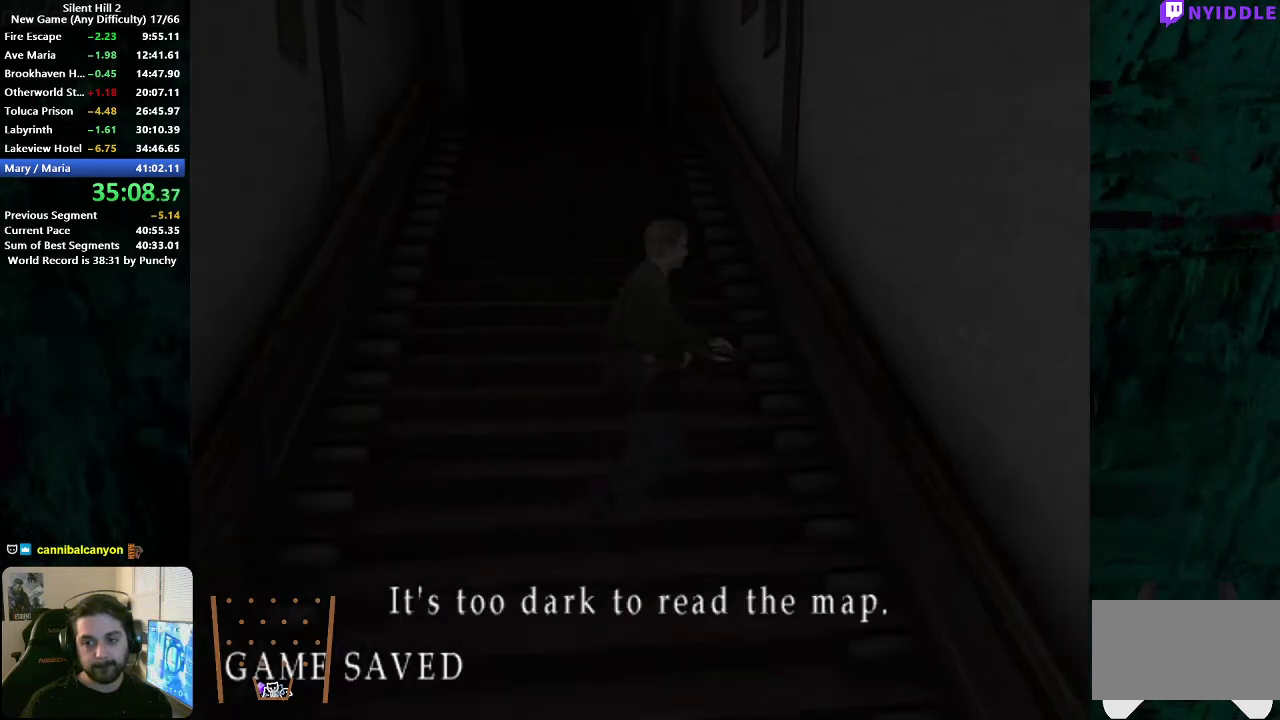
{"buttons": [], "left_stick": "up", "right_stick": "center", "events": [[50, "X", "down"], [100, "left_stick", "up"], [117, "X", "up"], [200, "X", "down"], [267, "X", "up"], [350, "X", "down"], [433, "X", "up"]]}
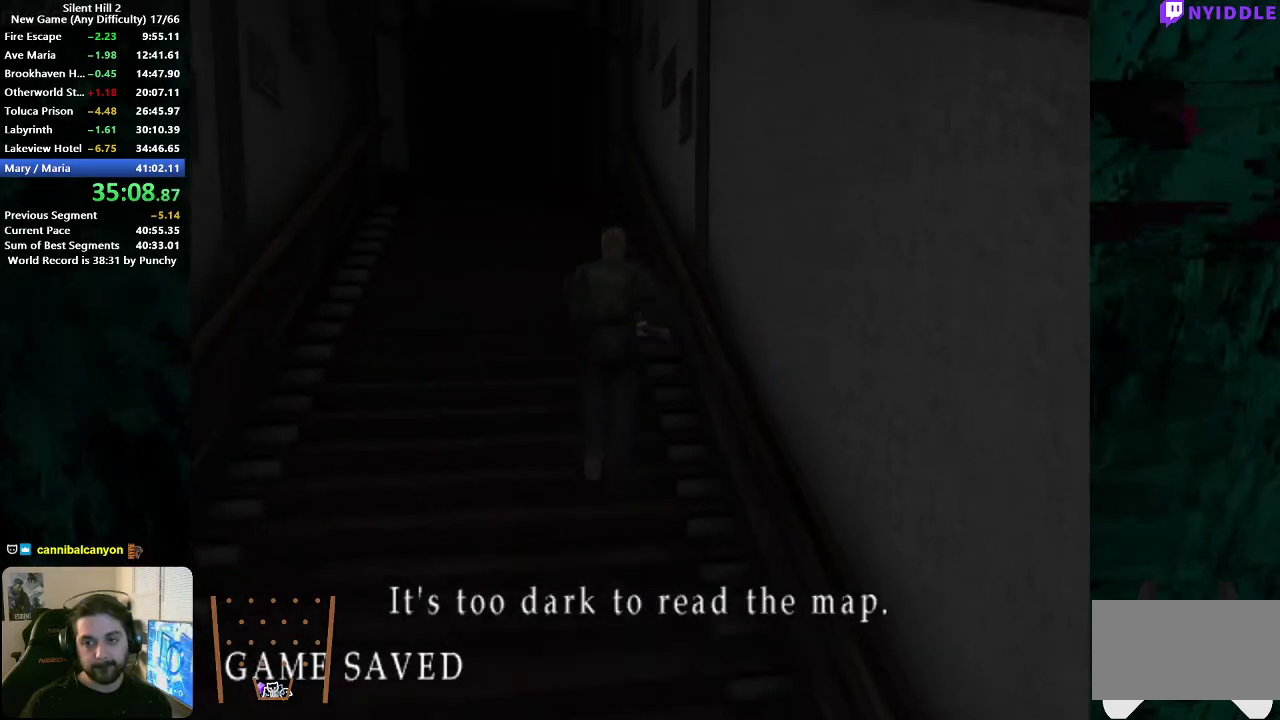
{"buttons": ["X"], "left_stick": "up", "right_stick": "center", "events": [[17, "X", "down"], [67, "X", "up"], [100, "left_stick", "up-left"], [167, "X", "down"], [167, "left_stick", "up"], [233, "X", "up"], [233, "left_stick", "up-left"], [300, "left_stick", "up"], [317, "X", "down"], [383, "X", "up"], [467, "X", "down"]]}
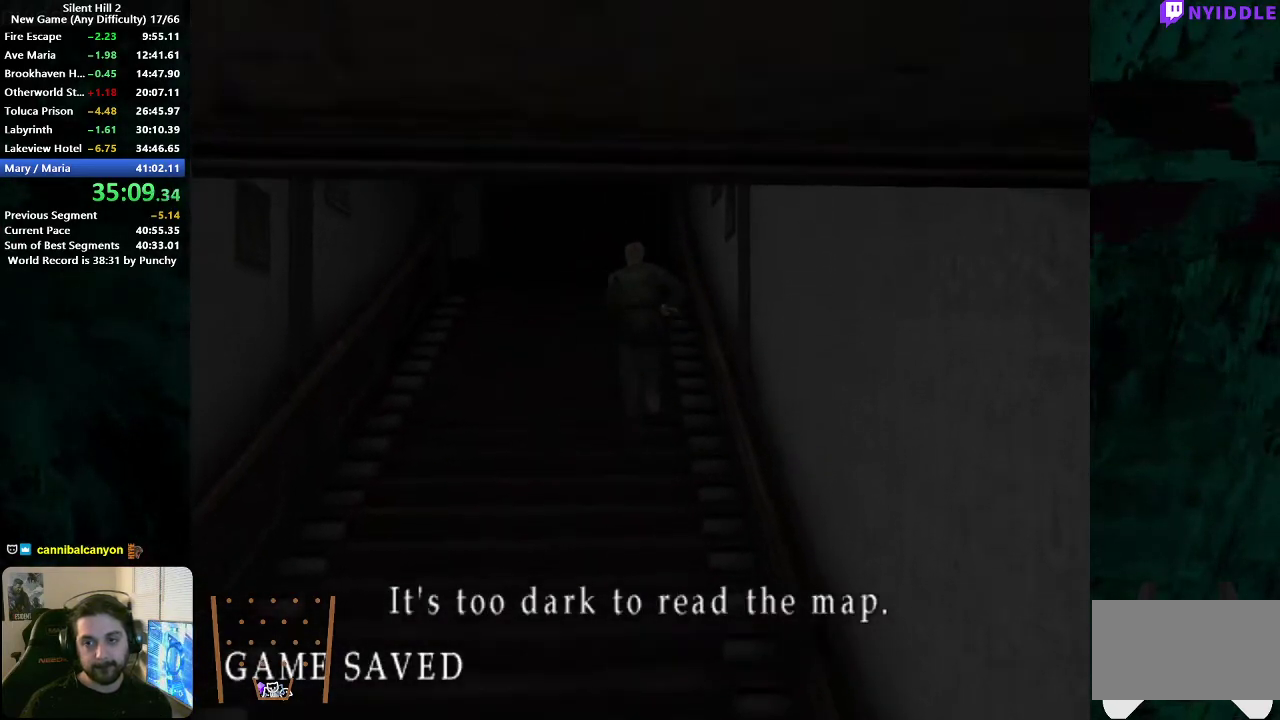
{"buttons": [], "left_stick": "up", "right_stick": "center", "events": [[33, "X", "up"], [117, "X", "down"], [183, "X", "up"], [283, "X", "down"], [367, "X", "up"], [450, "X", "down"], [500, "X", "up"]]}
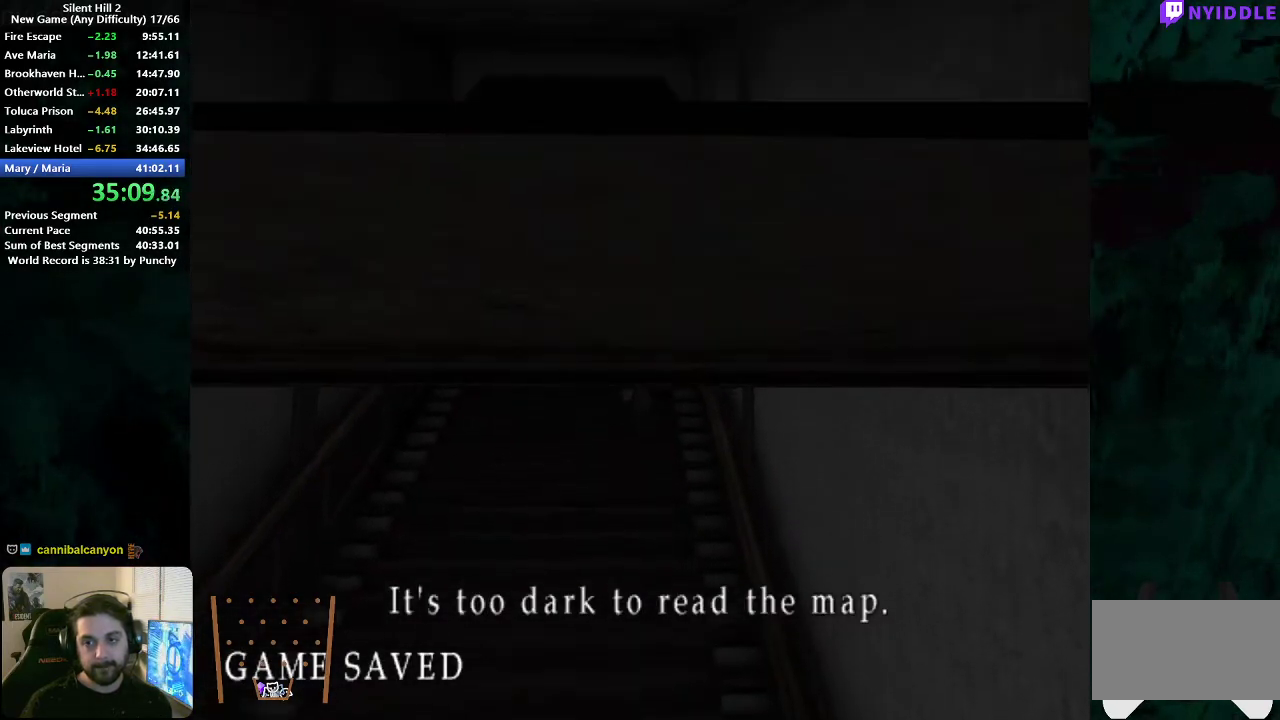
{"buttons": [], "left_stick": "up", "right_stick": "center", "events": [[100, "X", "down"], [167, "X", "up"], [250, "X", "down"], [333, "X", "up"], [417, "X", "down"], [500, "X", "up"]]}
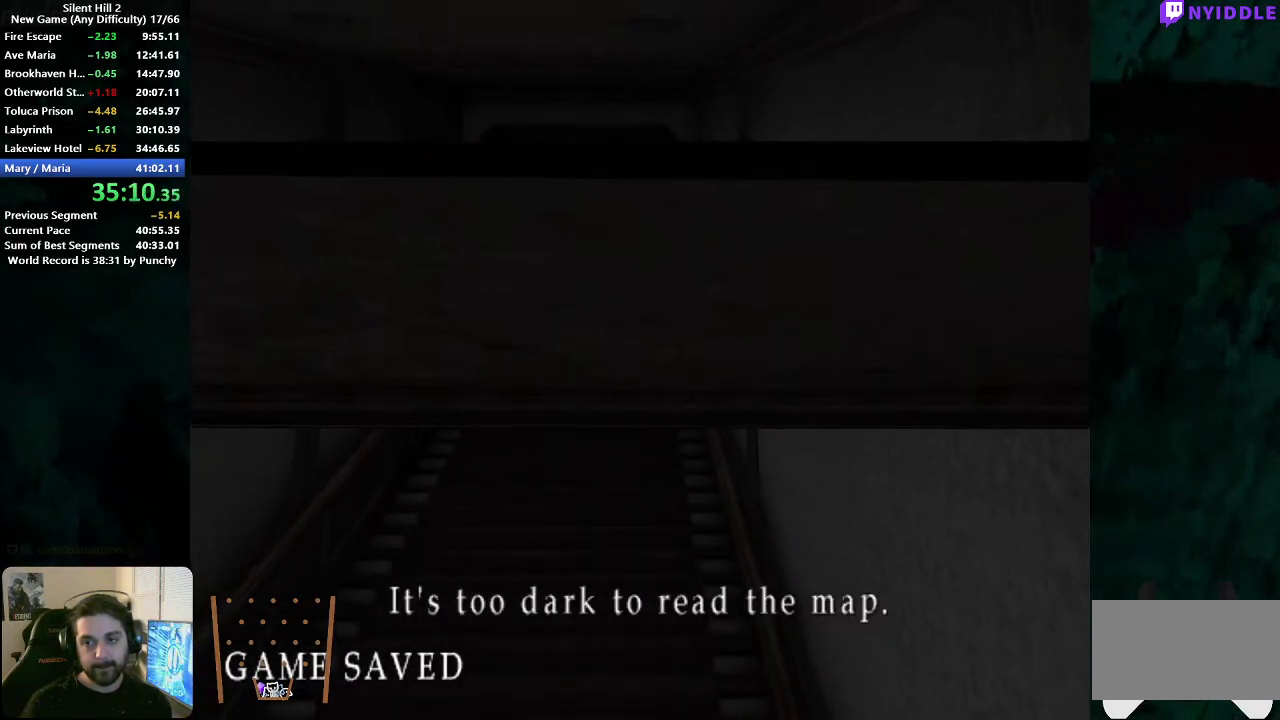
{"buttons": ["X"], "left_stick": "down", "right_stick": "center", "events": [[100, "X", "down"], [183, "X", "up"], [200, "left_stick", "right"], [250, "left_stick", "down-right"], [283, "X", "down"], [300, "left_stick", "down"], [367, "X", "up"], [467, "X", "down"]]}
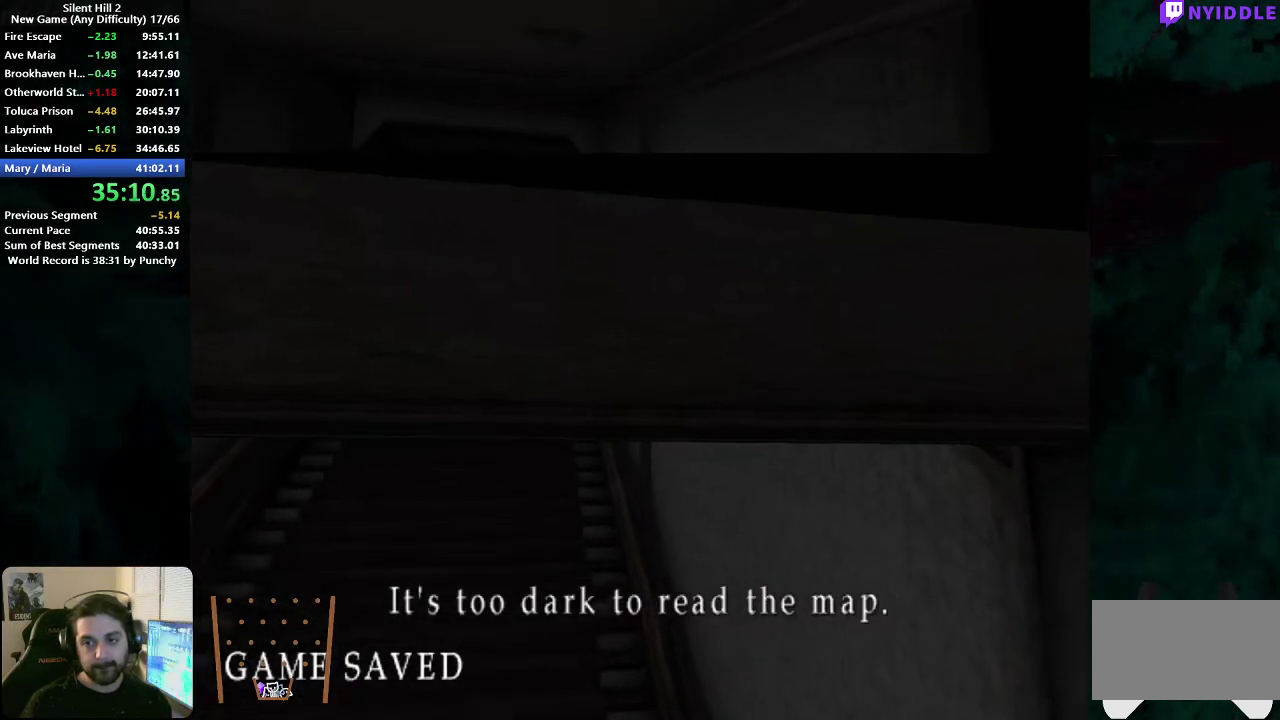
{"buttons": ["X", "L3"], "left_stick": "down", "right_stick": "center"}
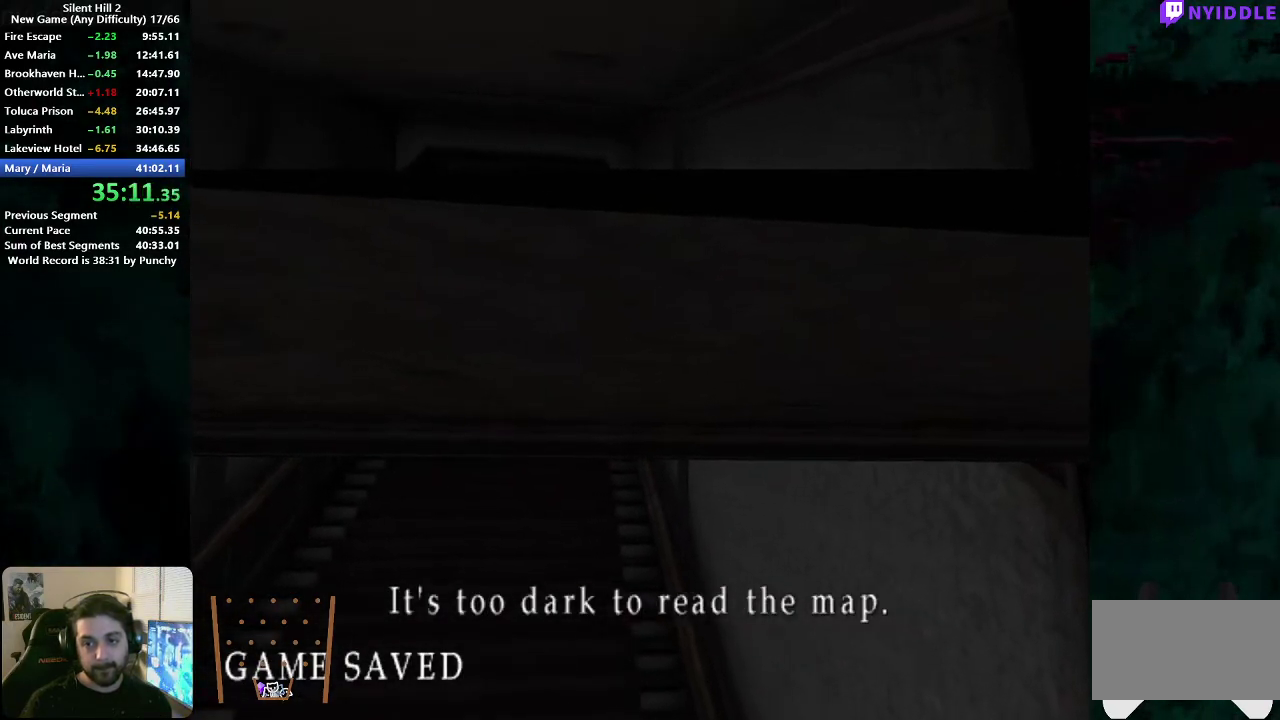
{"buttons": ["X", "L3"], "left_stick": "down", "right_stick": "center", "events": [[33, "X", "up"], [117, "X", "down"], [183, "X", "up"], [267, "X", "down"], [350, "X", "up"], [433, "X", "down"]]}
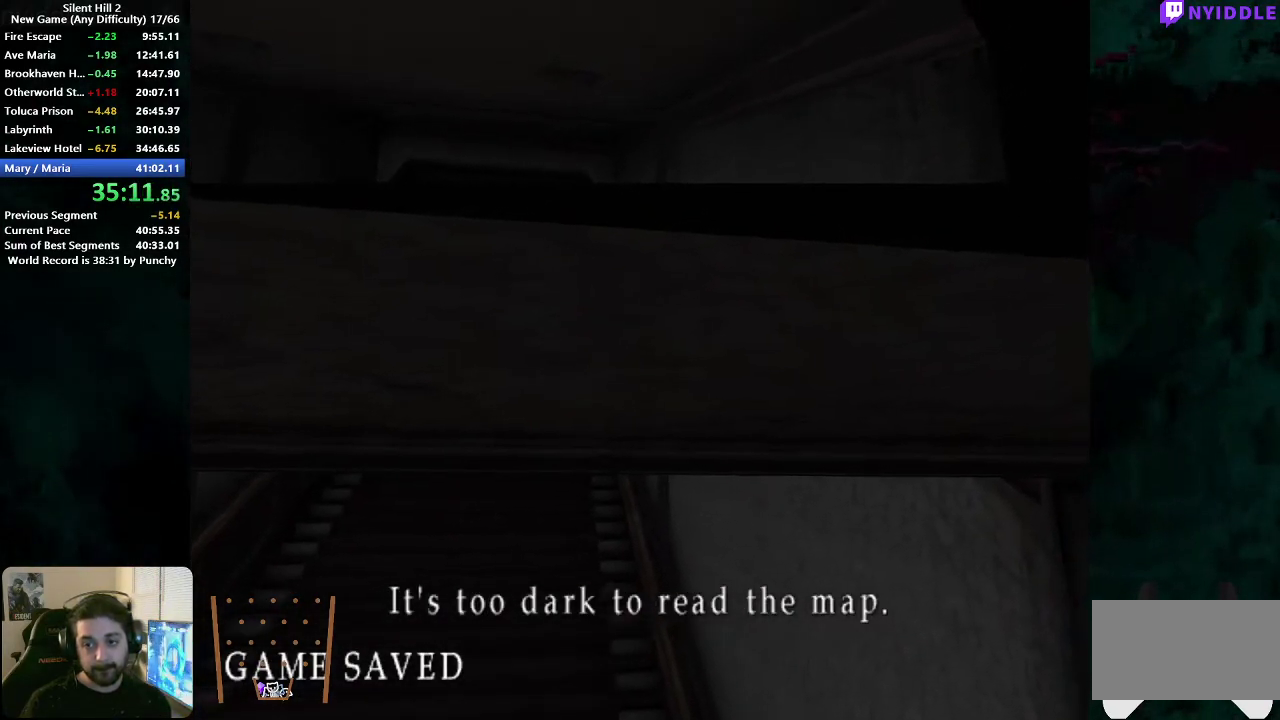
{"buttons": ["L3"], "left_stick": "down", "right_stick": "center", "events": [[17, "X", "up"], [83, "X", "down"], [167, "X", "up"], [250, "X", "down"], [317, "X", "up"], [400, "X", "down"], [483, "X", "up"]]}